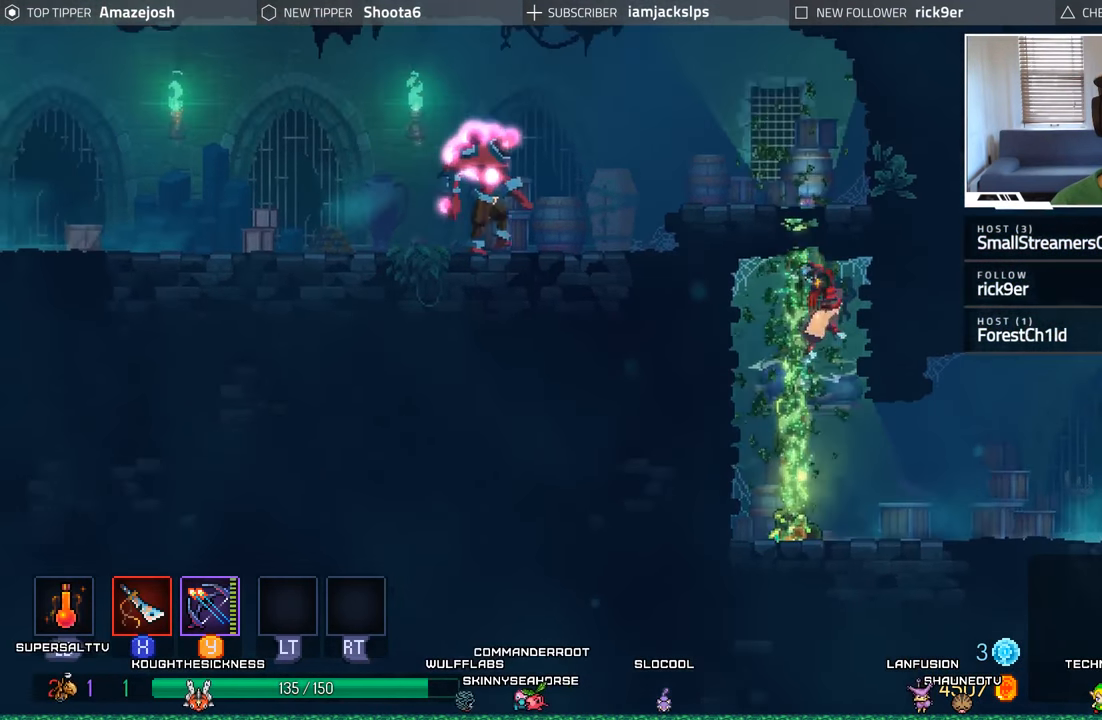
Gameplay with a controller (Xbox layout); each line is a JSON object with the inputs held at the frame after it. "events" lists button and stick changes between this image and that frame as [ms after this image, input, new state], when the widget could be followed in between. Not read: L3 R3.
{"buttons": ["Y", "DPAD_UP", "DPAD_LEFT"], "left_stick": "center", "right_stick": "center", "events": [[34, "A", "up"], [234, "DPAD_LEFT", "down"], [284, "Y", "down"], [300, "DPAD_UP", "up"], [334, "Y", "up"], [450, "Y", "down"], [500, "DPAD_UP", "down"]]}
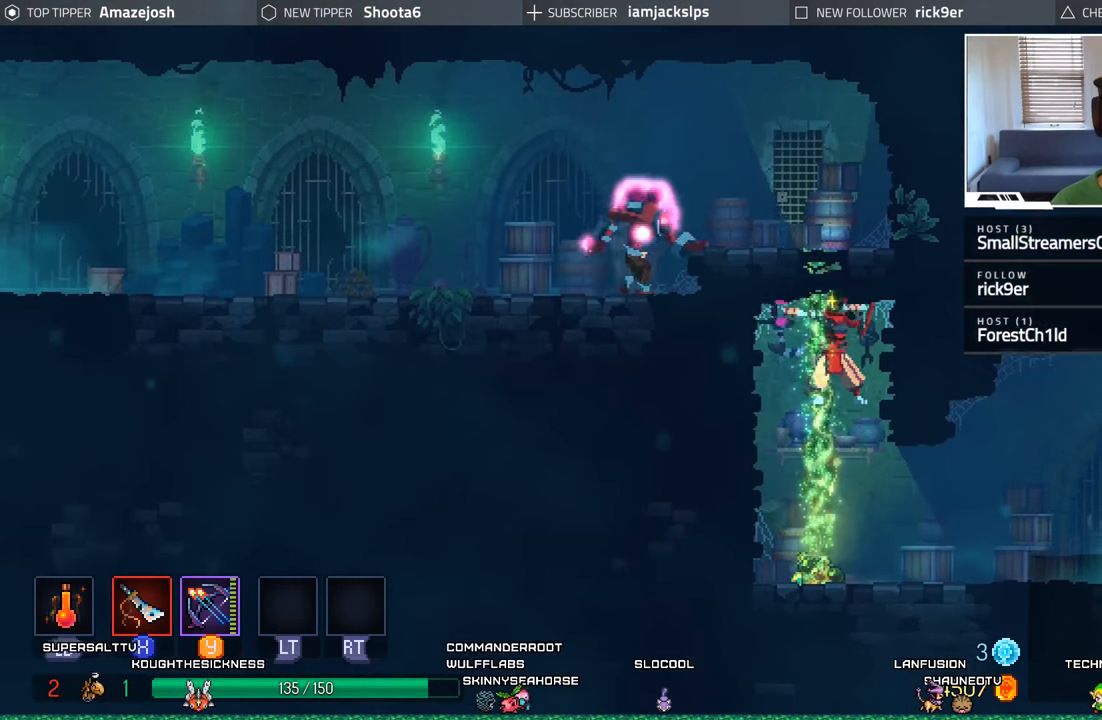
{"buttons": ["A", "DPAD_UP"], "left_stick": "center", "right_stick": "center", "events": [[50, "DPAD_LEFT", "up"], [50, "Y", "up"], [234, "A", "down"], [400, "A", "up"], [467, "A", "down"]]}
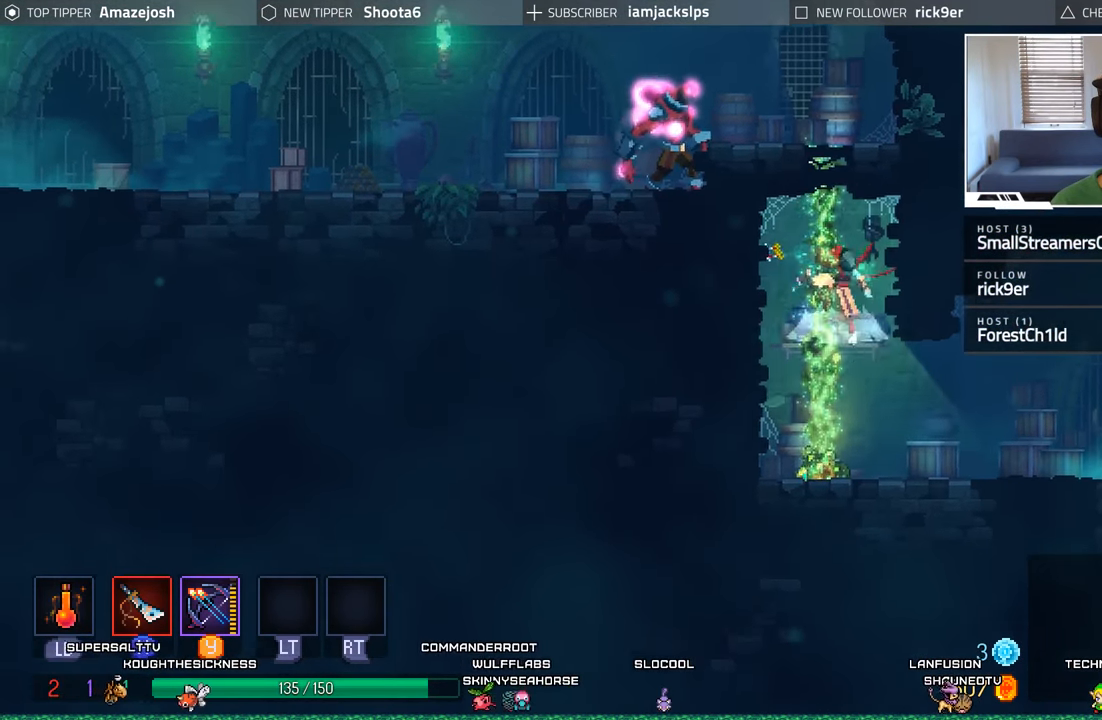
{"buttons": ["DPAD_UP"], "left_stick": "center", "right_stick": "center", "events": [[134, "A", "up"], [200, "A", "down"], [317, "A", "up"], [400, "A", "down"], [500, "A", "up"]]}
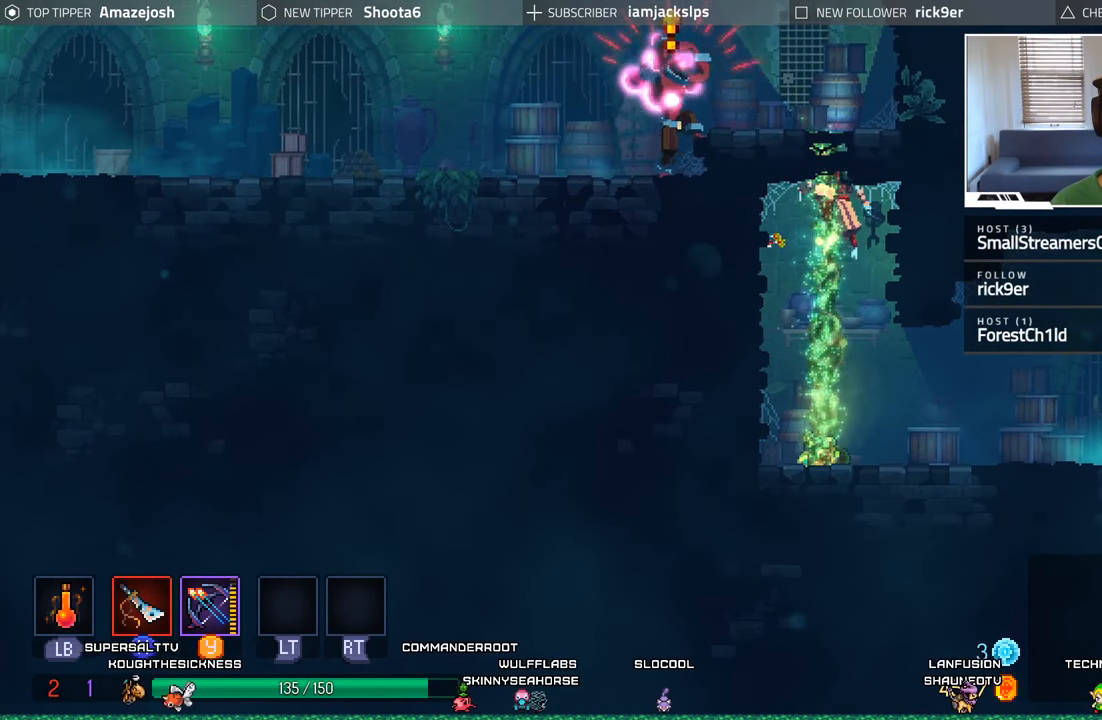
{"buttons": ["DPAD_UP"], "left_stick": "center", "right_stick": "center", "events": []}
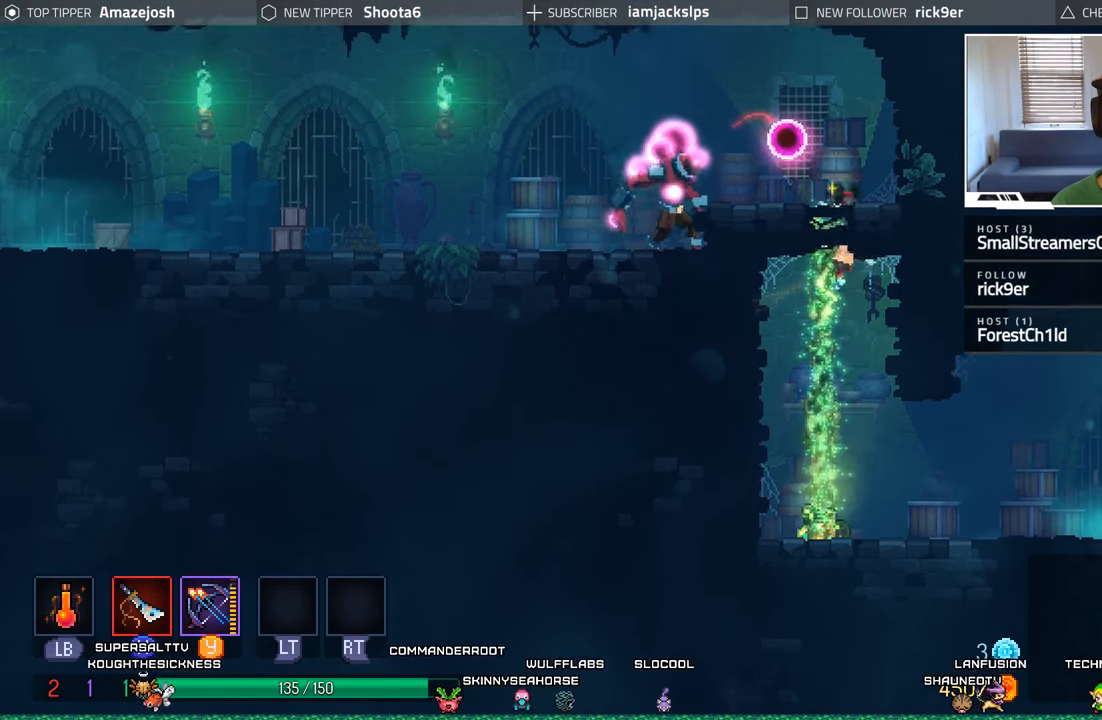
{"buttons": ["B", "DPAD_LEFT"], "left_stick": "center", "right_stick": "center", "events": [[300, "DPAD_LEFT", "down"], [350, "DPAD_UP", "up"], [450, "B", "down"]]}
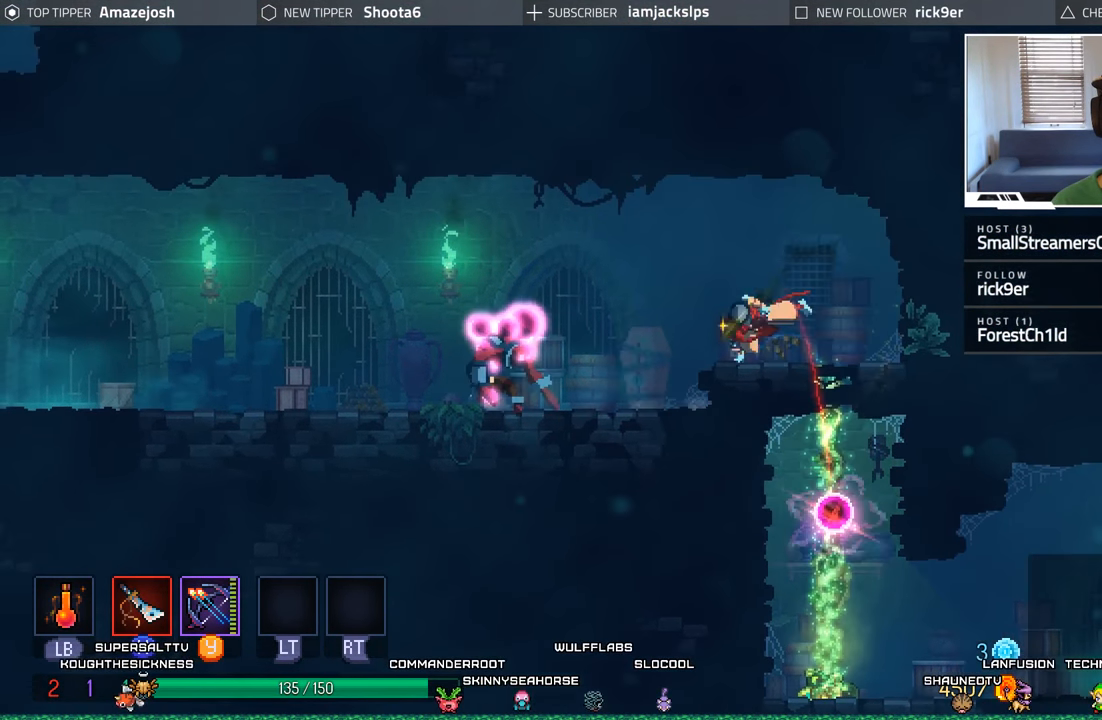
{"buttons": ["DPAD_LEFT"], "left_stick": "center", "right_stick": "center", "events": [[134, "B", "up"], [334, "Y", "down"], [467, "Y", "up"]]}
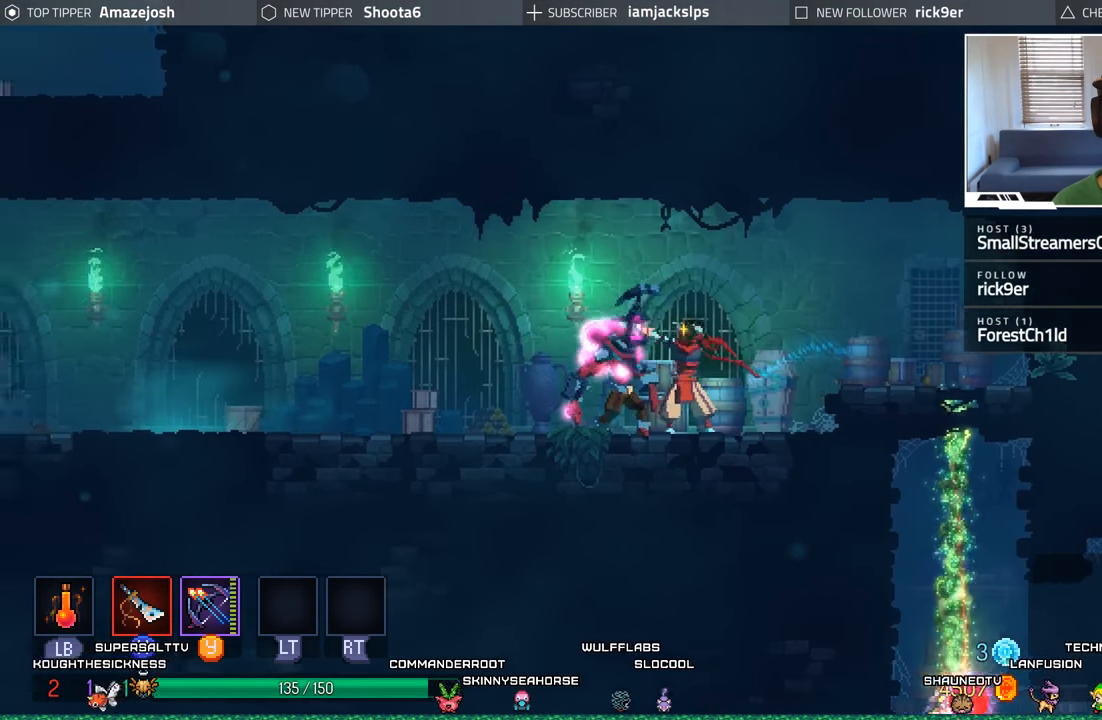
{"buttons": ["DPAD_LEFT"], "left_stick": "center", "right_stick": "center", "events": [[17, "Y", "down"], [100, "Y", "up"], [184, "Y", "down"], [250, "Y", "up"], [383, "X", "down"], [450, "X", "up"]]}
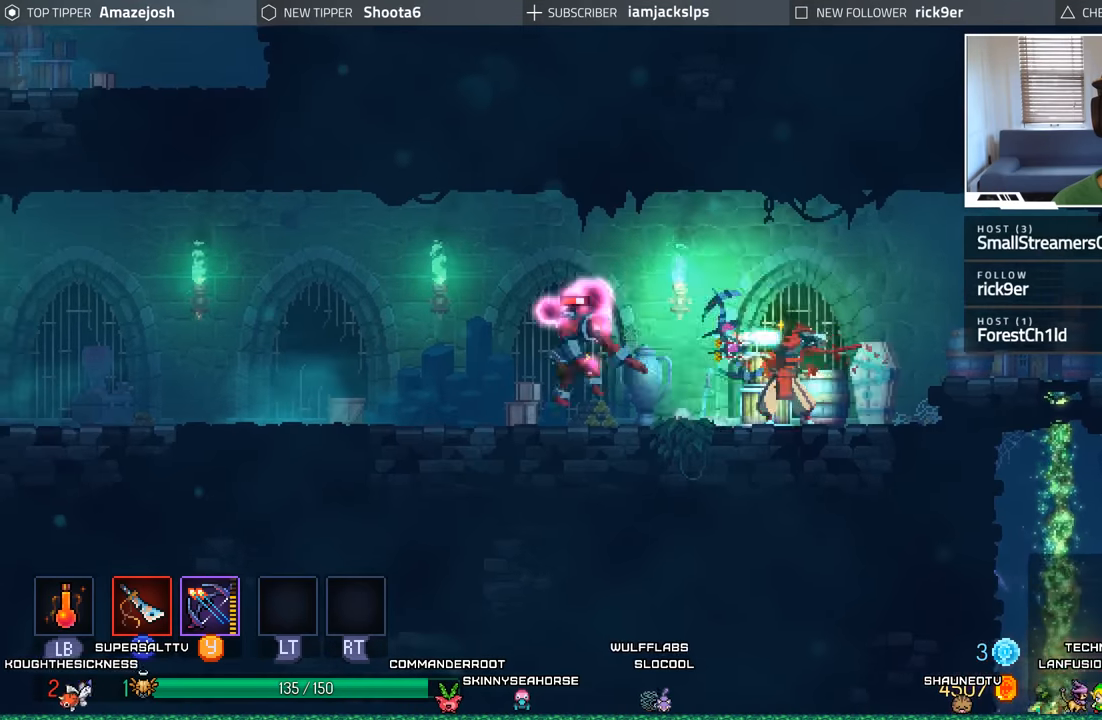
{"buttons": ["DPAD_LEFT"], "left_stick": "center", "right_stick": "center", "events": [[50, "X", "down"], [116, "X", "up"], [216, "X", "down"], [300, "X", "up"], [416, "X", "down"], [500, "X", "up"]]}
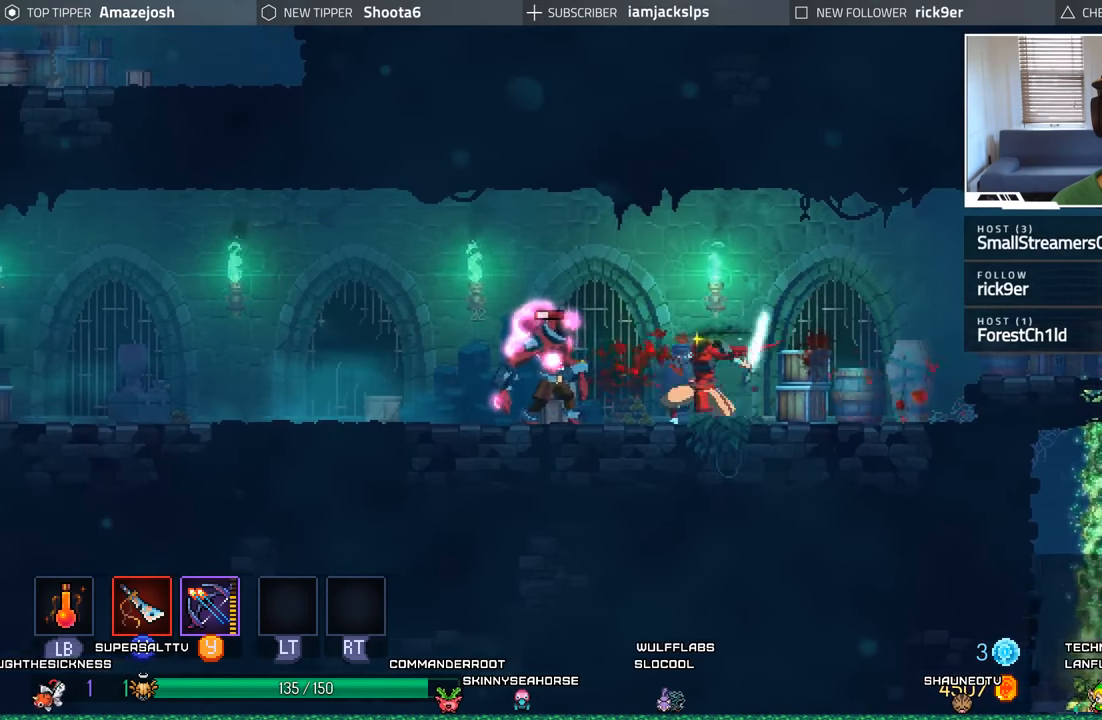
{"buttons": ["DPAD_LEFT"], "left_stick": "center", "right_stick": "center", "events": [[116, "X", "down"], [150, "X", "up"], [266, "X", "down"], [366, "X", "up"]]}
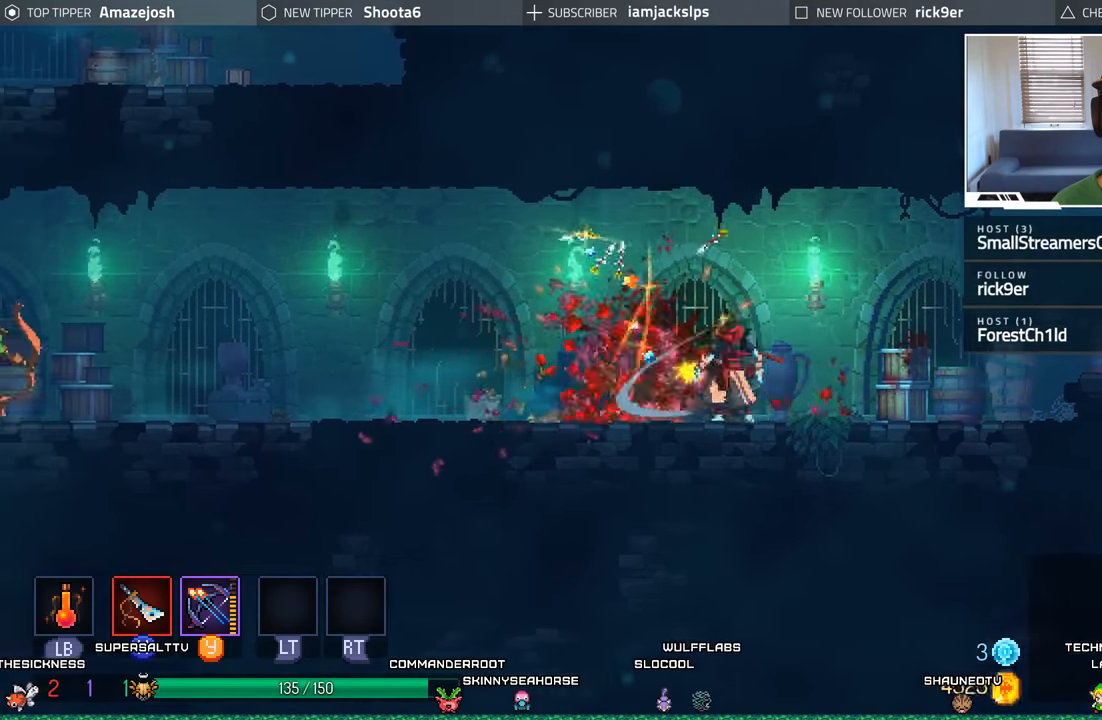
{"buttons": ["DPAD_LEFT"], "left_stick": "center", "right_stick": "center", "events": [[33, "B", "down"], [183, "B", "up"]]}
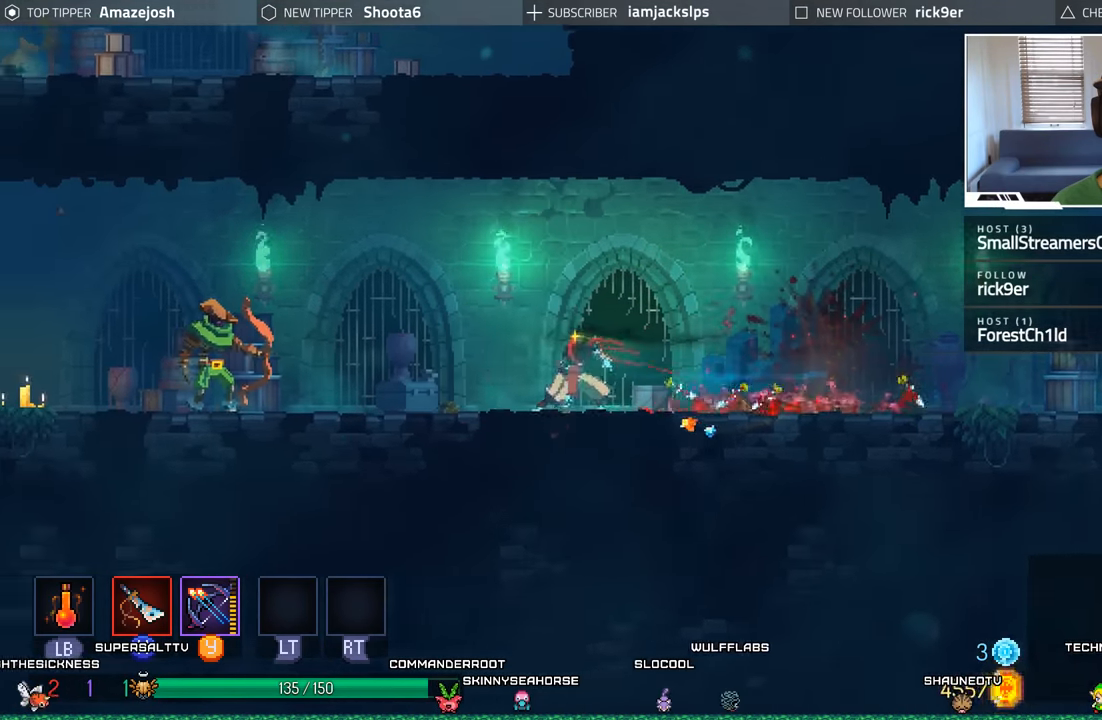
{"buttons": ["DPAD_LEFT"], "left_stick": "center", "right_stick": "center", "events": [[250, "Y", "down"], [333, "Y", "up"]]}
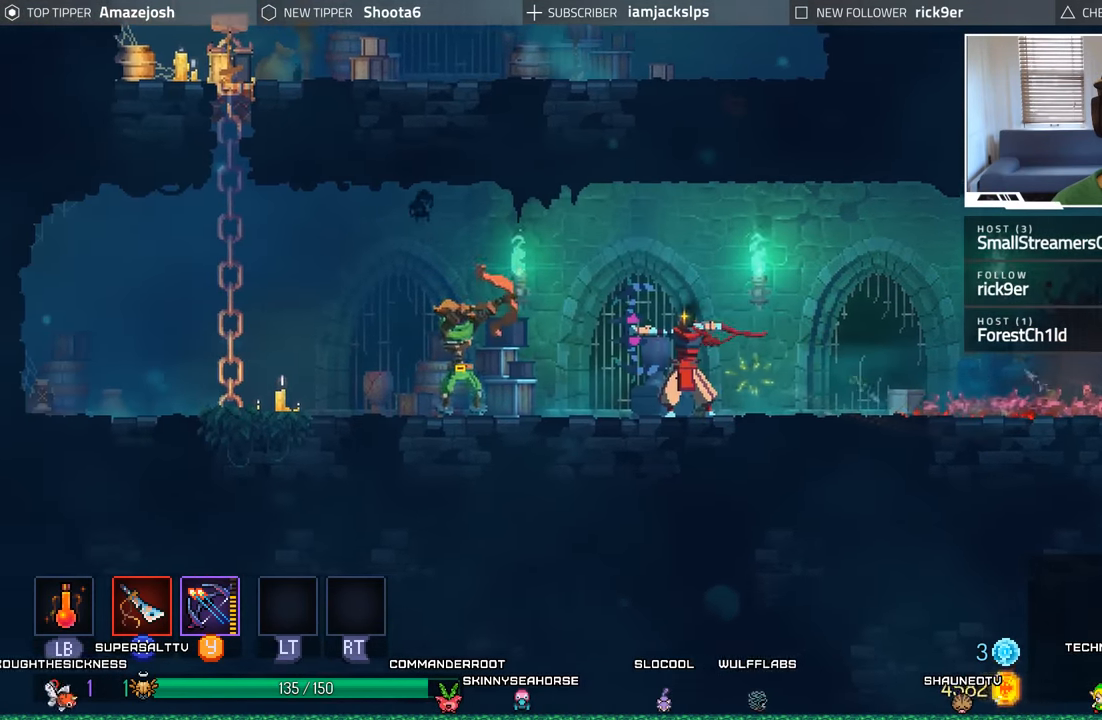
{"buttons": ["DPAD_LEFT"], "left_stick": "center", "right_stick": "center", "events": [[233, "X", "down"], [316, "X", "up"]]}
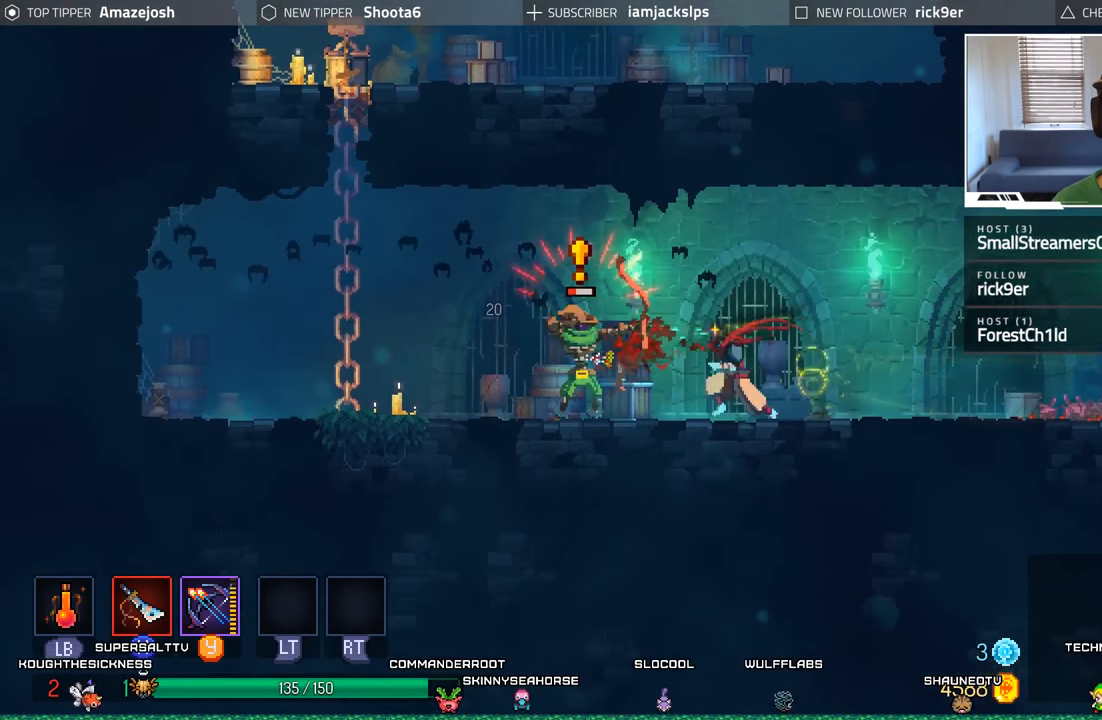
{"buttons": ["X", "DPAD_RIGHT"], "left_stick": "center", "right_stick": "center", "events": [[100, "B", "down"], [216, "B", "up"], [433, "DPAD_LEFT", "up"], [450, "X", "down"], [466, "DPAD_RIGHT", "down"]]}
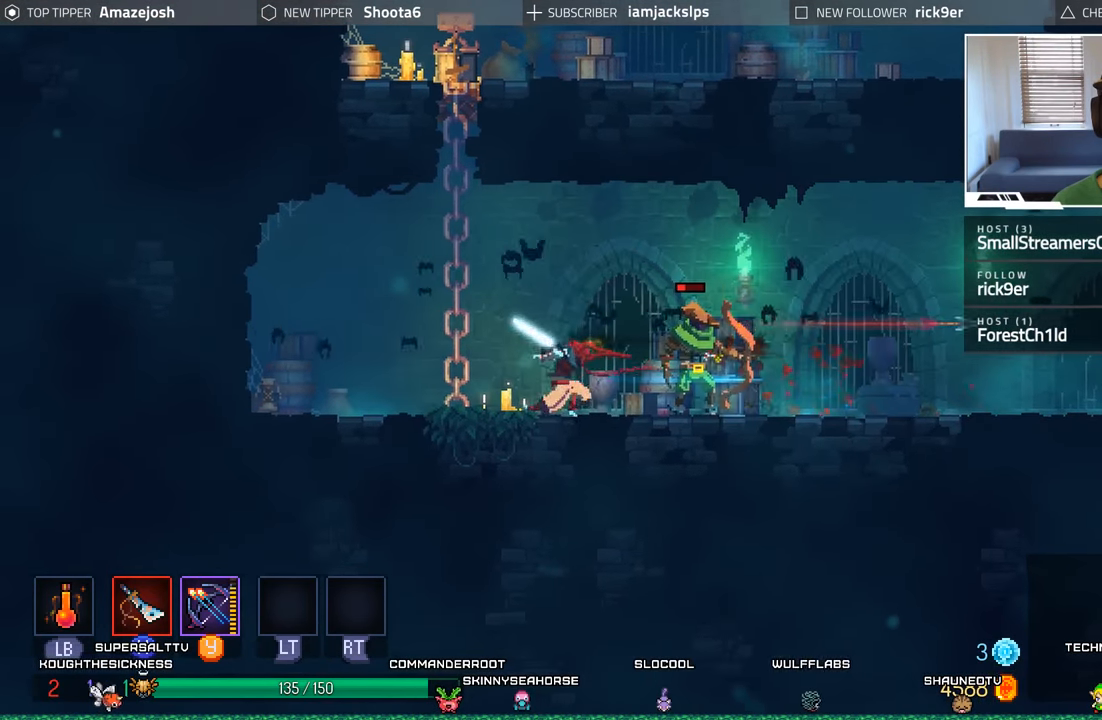
{"buttons": [], "left_stick": "center", "right_stick": "center", "events": [[83, "X", "up"], [133, "X", "down"], [233, "X", "up"], [333, "X", "down"], [416, "X", "up"], [450, "DPAD_RIGHT", "up"]]}
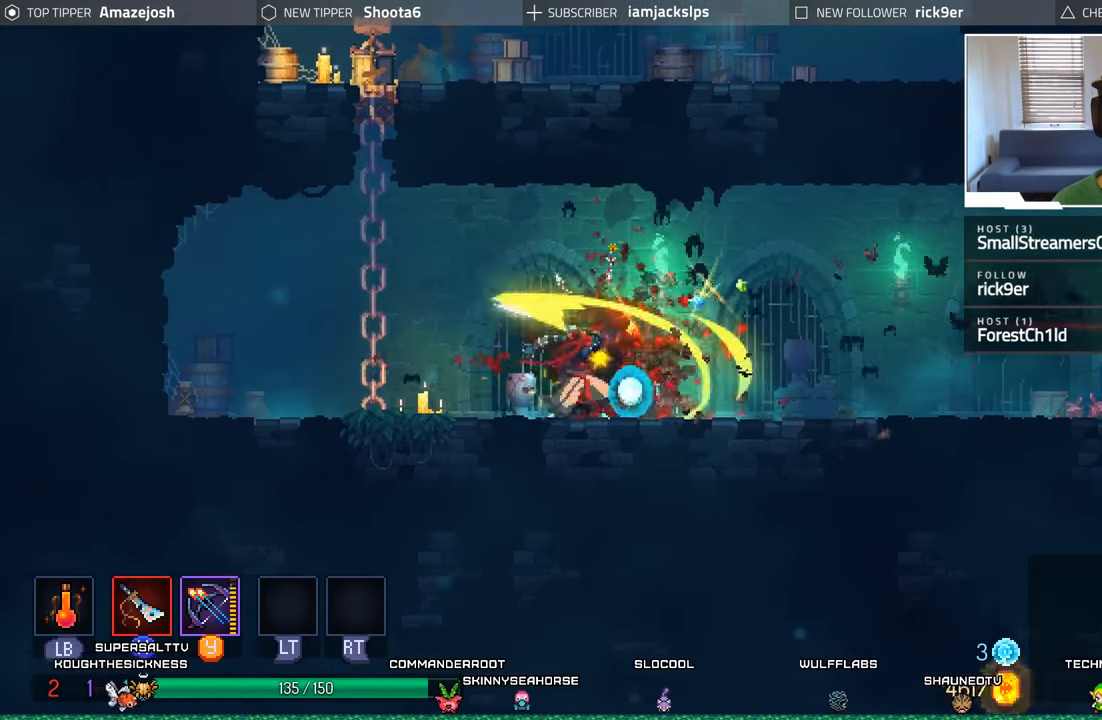
{"buttons": ["A", "DPAD_LEFT"], "left_stick": "center", "right_stick": "center", "events": [[83, "DPAD_LEFT", "down"], [283, "A", "down"], [400, "A", "up"], [500, "A", "down"]]}
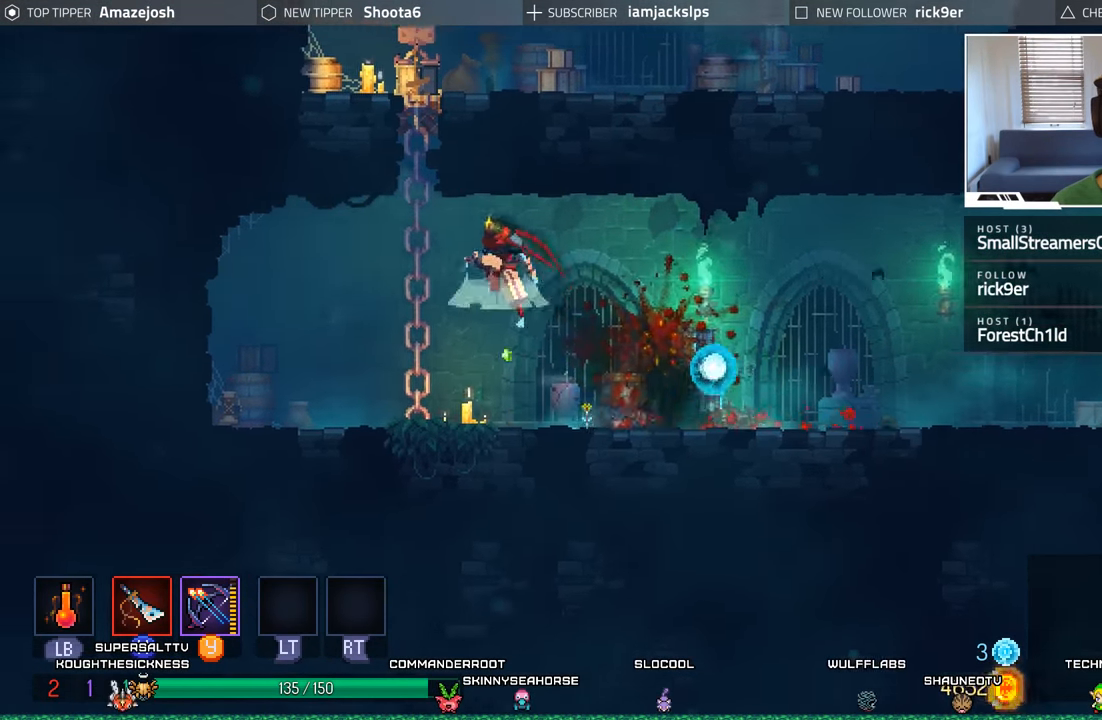
{"buttons": ["A", "DPAD_UP"], "left_stick": "center", "right_stick": "center", "events": [[116, "A", "up"], [133, "DPAD_UP", "down"], [183, "A", "down"], [216, "DPAD_LEFT", "up"], [316, "A", "up"], [400, "A", "down"]]}
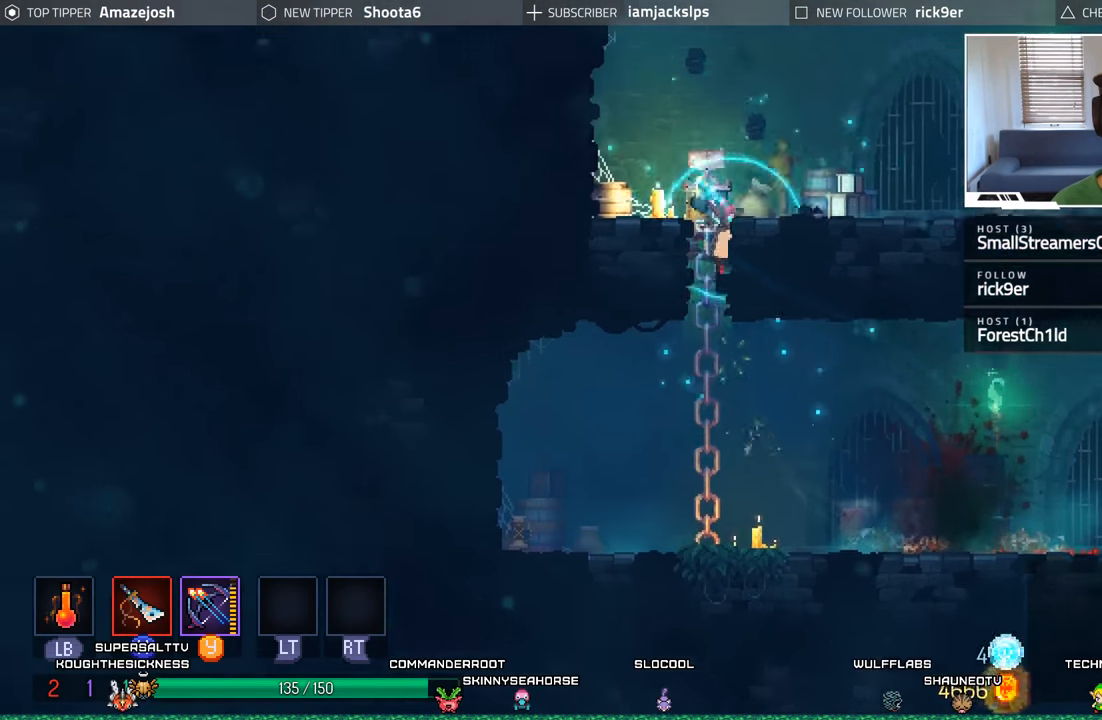
{"buttons": ["A", "DPAD_RIGHT"], "left_stick": "center", "right_stick": "center", "events": [[33, "A", "up"], [116, "A", "down"], [116, "DPAD_RIGHT", "down"], [216, "A", "up"], [333, "DPAD_UP", "up"], [467, "A", "down"]]}
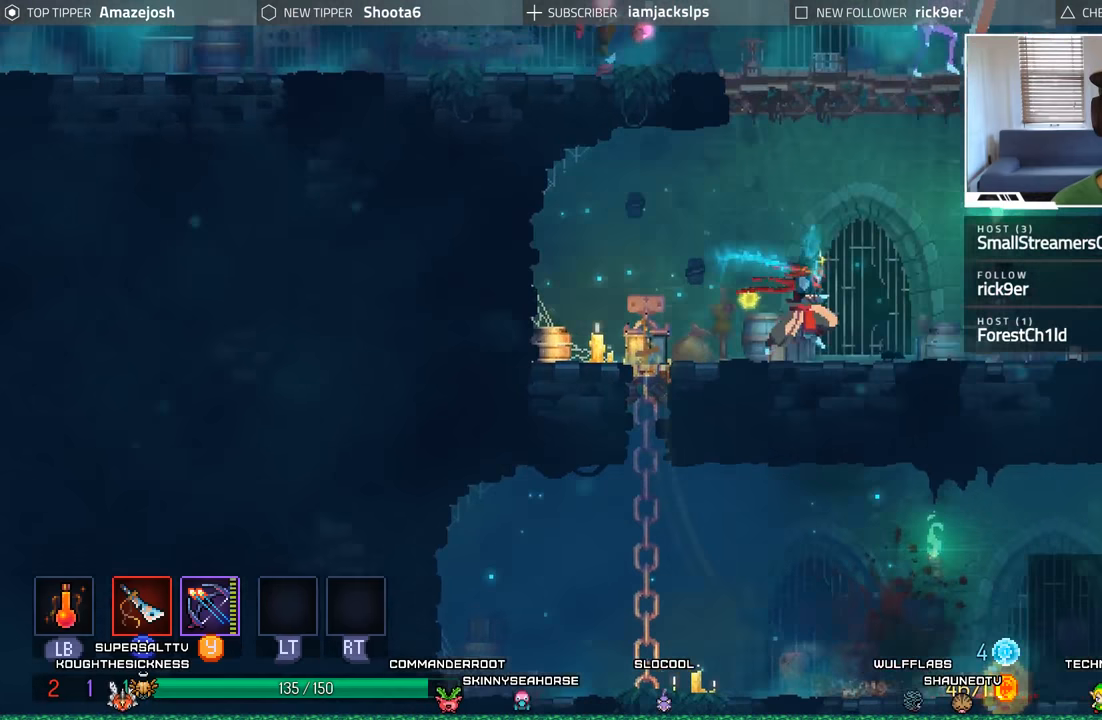
{"buttons": ["X", "DPAD_UP"], "left_stick": "center", "right_stick": "center", "events": [[117, "A", "up"], [167, "A", "down"], [267, "DPAD_UP", "down"], [300, "DPAD_RIGHT", "up"], [333, "A", "up"], [467, "X", "down"]]}
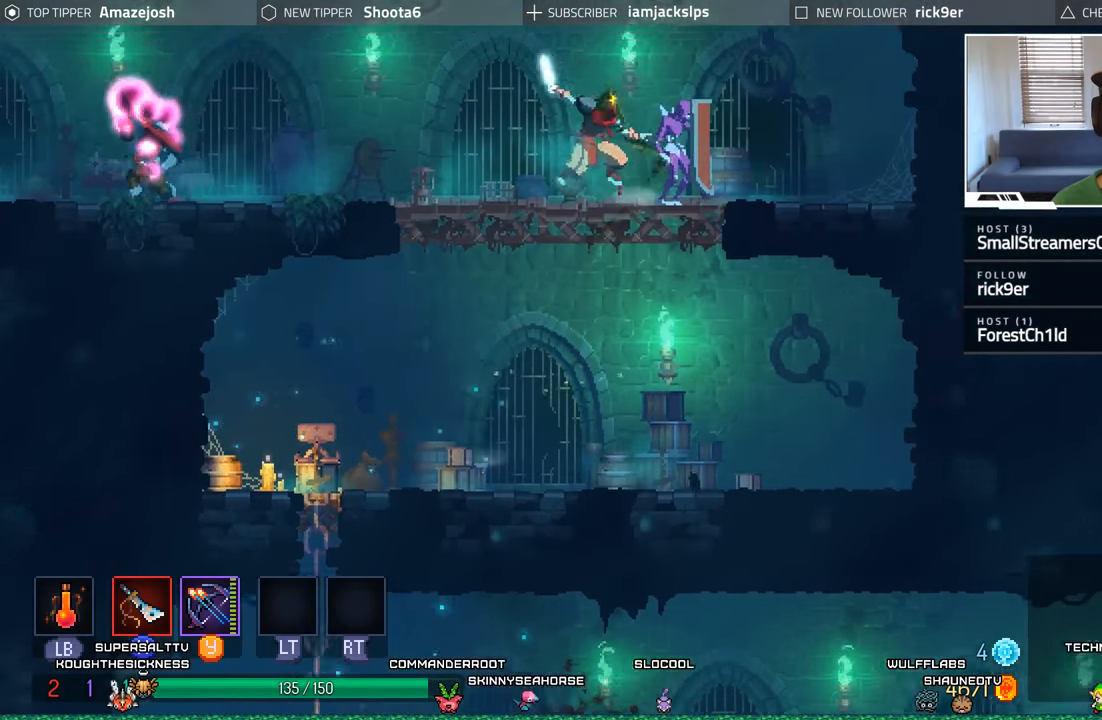
{"buttons": ["X"], "left_stick": "center", "right_stick": "center", "events": [[33, "DPAD_RIGHT", "down"], [67, "DPAD_UP", "up"], [67, "X", "up"], [133, "X", "down"], [217, "X", "up"], [250, "DPAD_RIGHT", "up"], [300, "X", "down"], [383, "X", "up"], [467, "X", "down"]]}
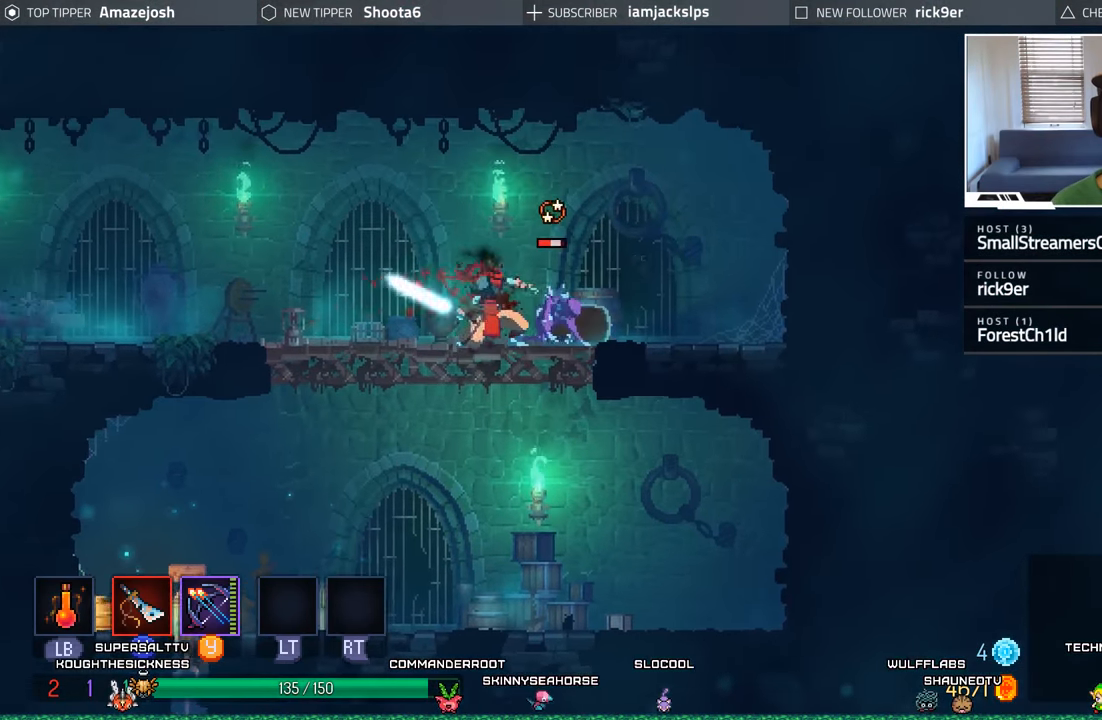
{"buttons": [], "left_stick": "center", "right_stick": "center", "events": [[50, "X", "up"], [150, "X", "down"], [217, "X", "up"], [300, "X", "down"], [400, "X", "up"]]}
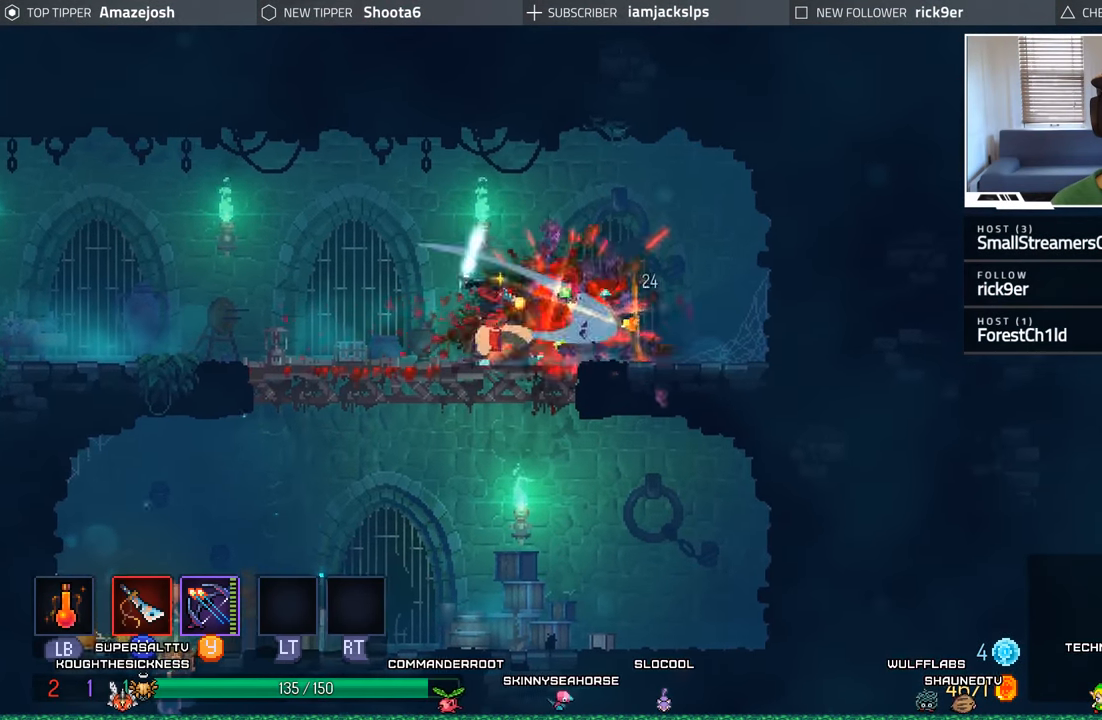
{"buttons": ["Y", "DPAD_LEFT"], "left_stick": "center", "right_stick": "center", "events": [[17, "X", "down"], [83, "X", "up"], [283, "DPAD_LEFT", "down"], [350, "Y", "down"]]}
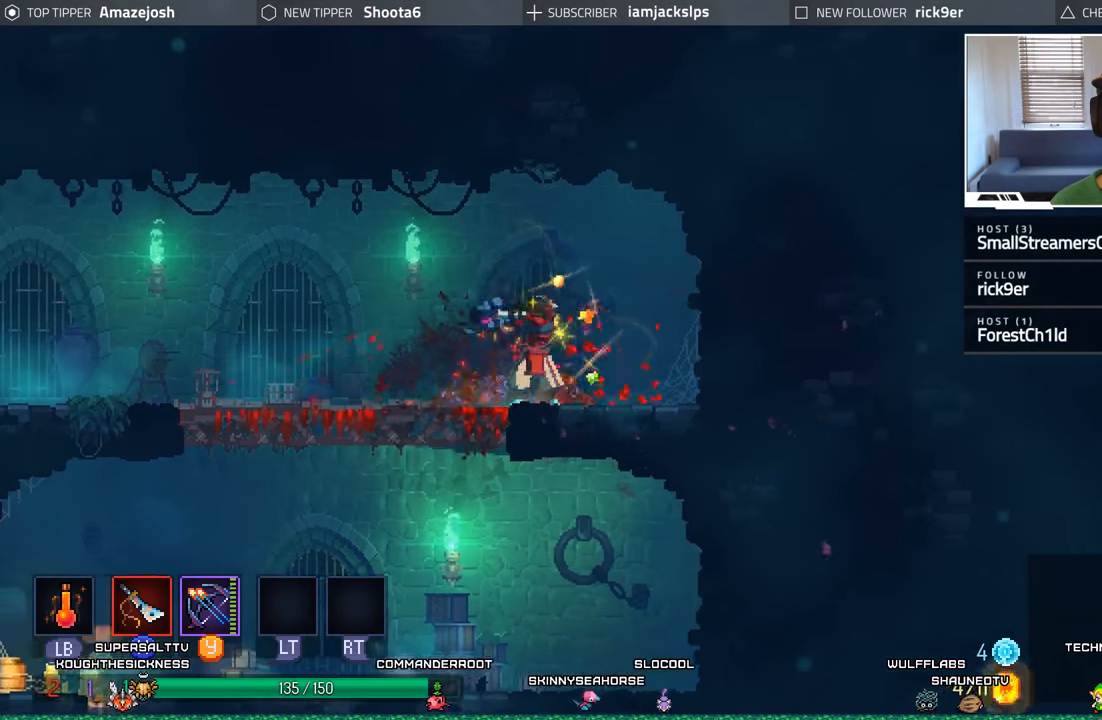
{"buttons": ["DPAD_LEFT"], "left_stick": "center", "right_stick": "center", "events": [[100, "Y", "up"], [167, "Y", "down"], [483, "Y", "up"]]}
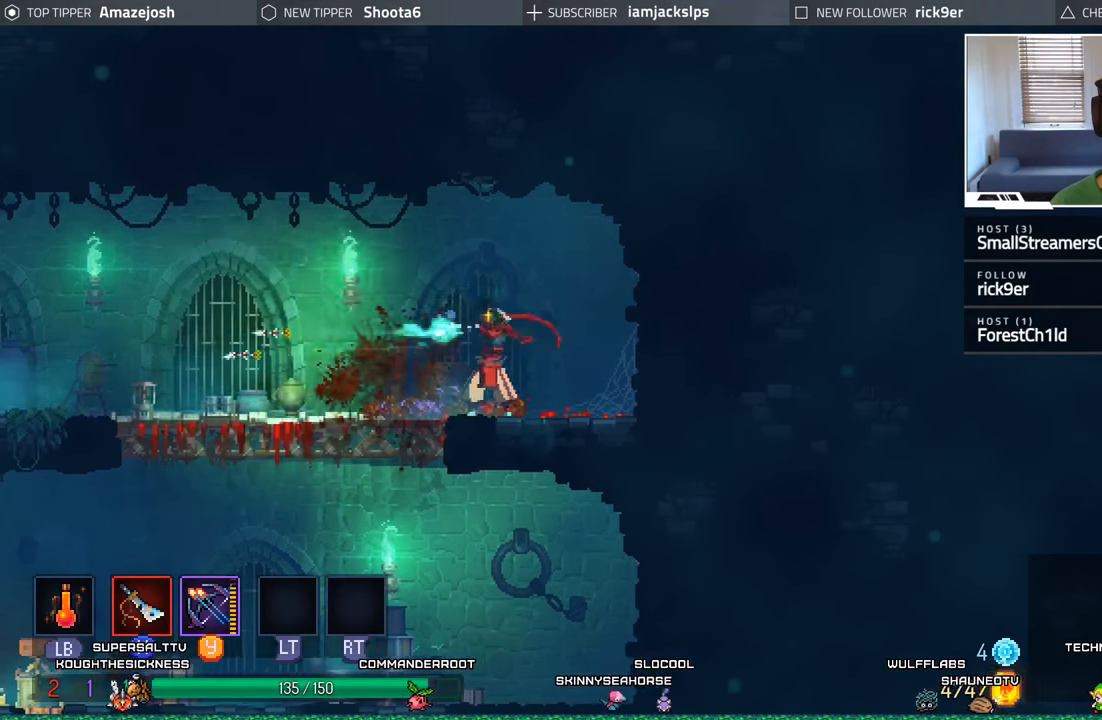
{"buttons": ["Y", "DPAD_LEFT"], "left_stick": "center", "right_stick": "center", "events": [[67, "Y", "down"], [183, "Y", "up"], [233, "Y", "down"], [350, "Y", "up"], [450, "Y", "down"]]}
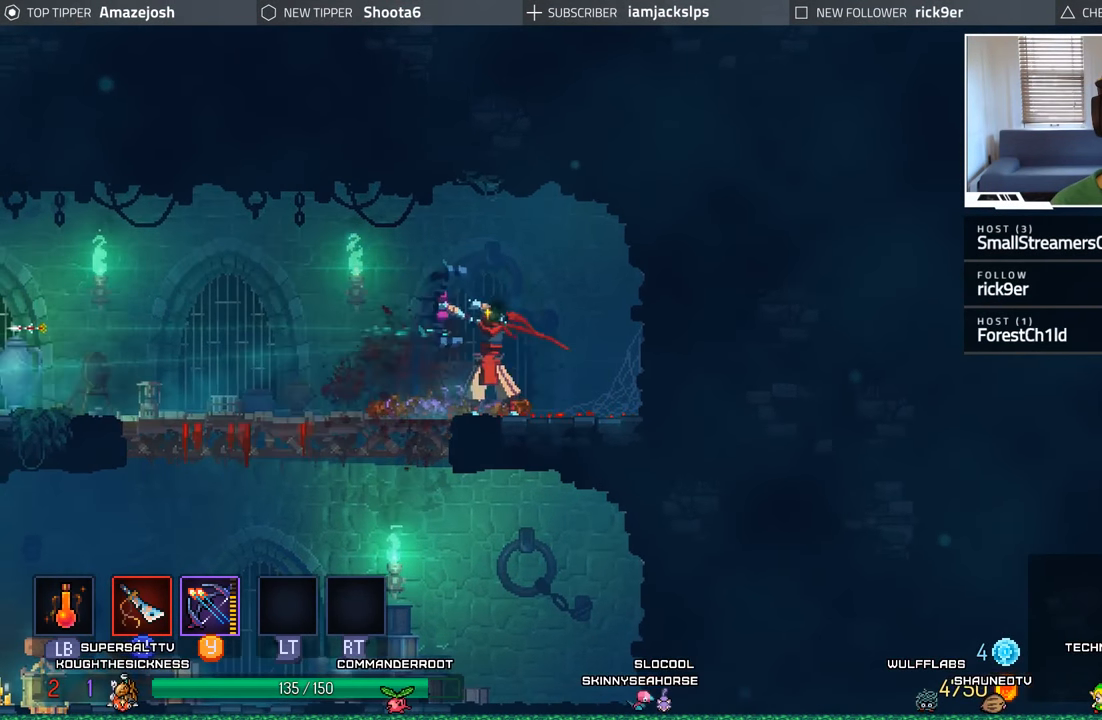
{"buttons": ["B", "DPAD_LEFT"], "left_stick": "center", "right_stick": "center", "events": [[50, "Y", "up"], [167, "Y", "down"], [250, "Y", "up"], [417, "B", "down"]]}
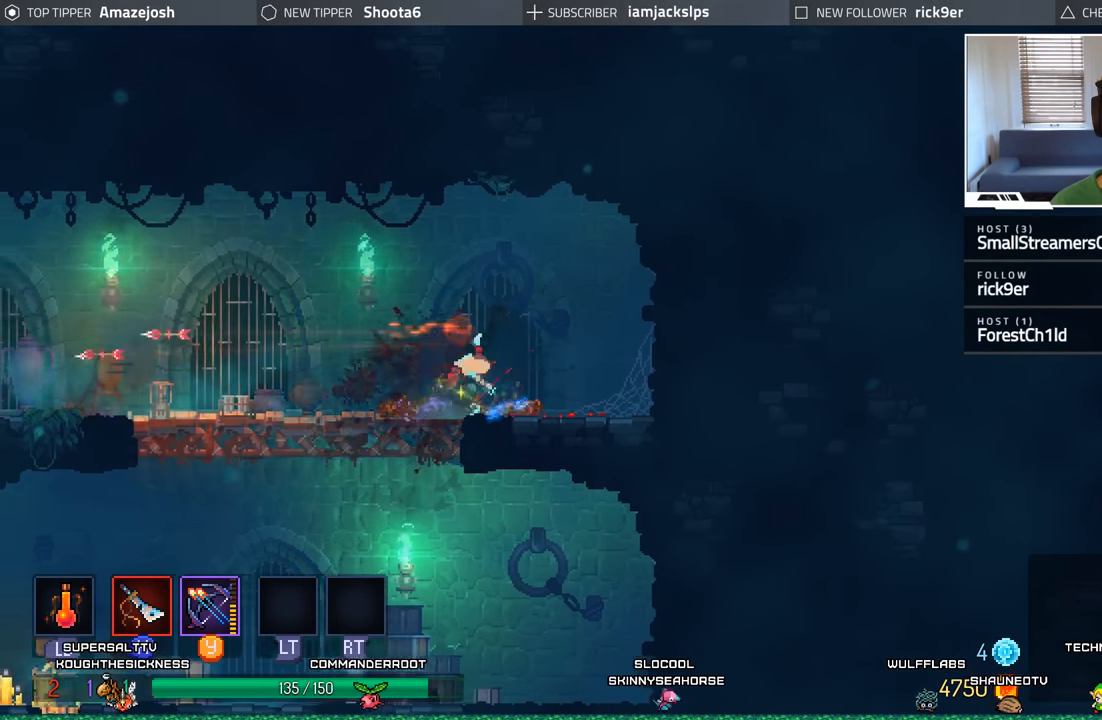
{"buttons": ["Y", "DPAD_LEFT"], "left_stick": "center", "right_stick": "center", "events": [[83, "B", "up"], [317, "Y", "down"], [400, "Y", "up"], [500, "Y", "down"]]}
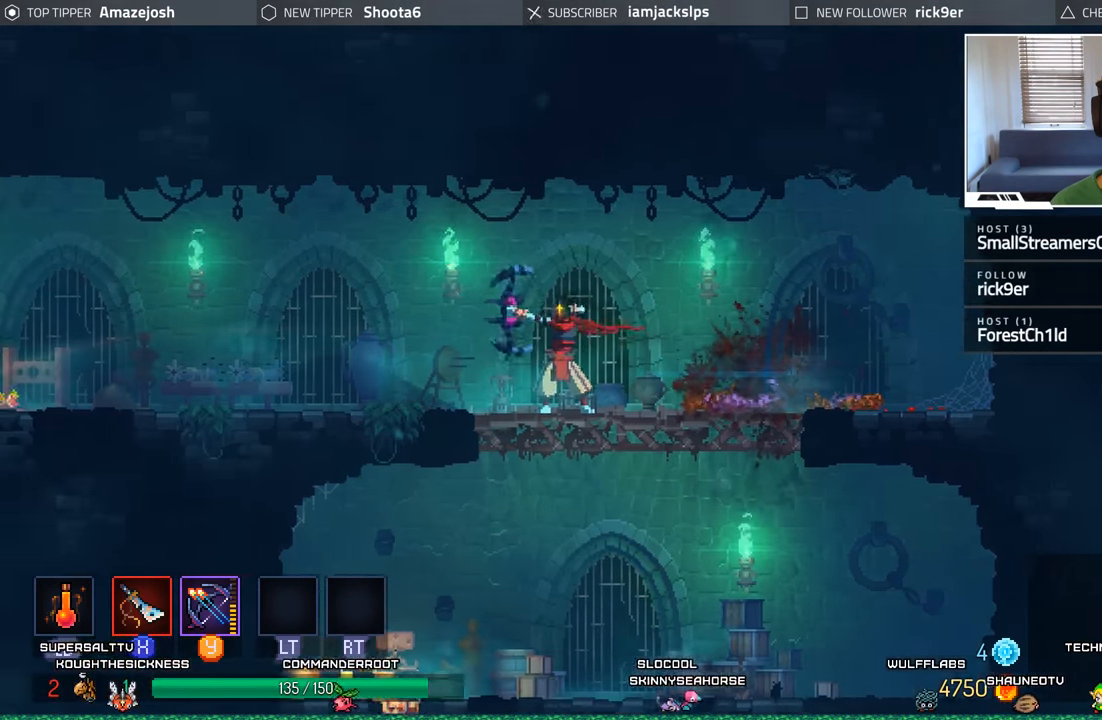
{"buttons": ["DPAD_LEFT"], "left_stick": "center", "right_stick": "center", "events": [[100, "Y", "up"], [200, "Y", "down"], [300, "Y", "up"], [383, "Y", "down"], [467, "Y", "up"]]}
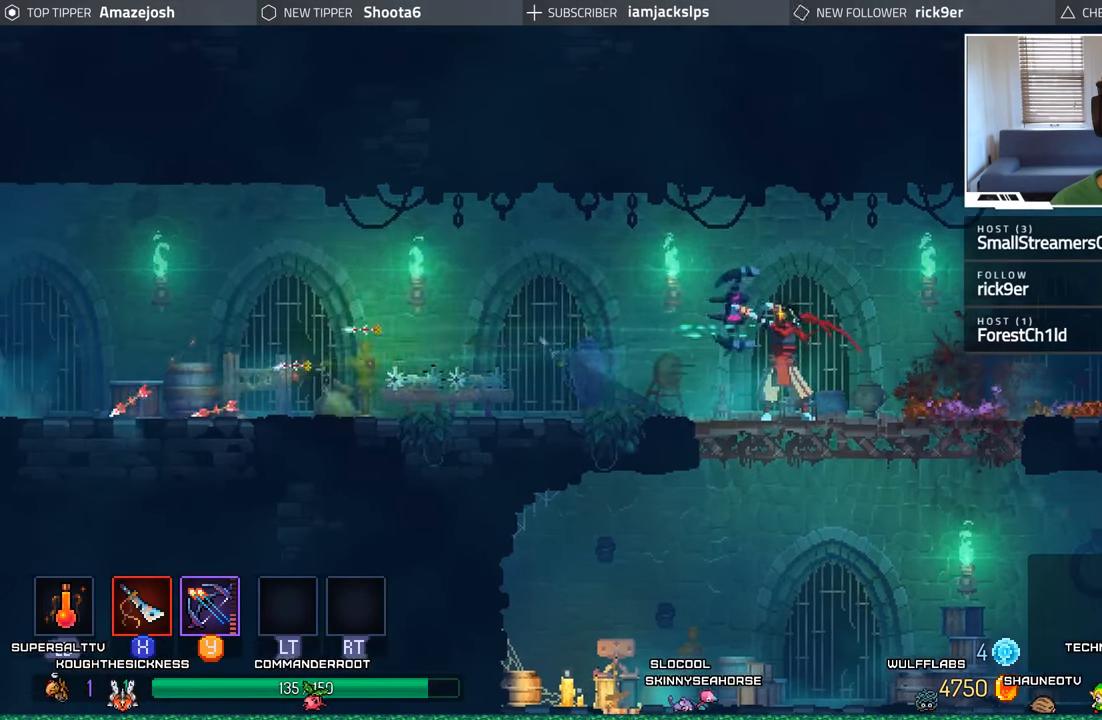
{"buttons": ["DPAD_LEFT"], "left_stick": "center", "right_stick": "center", "events": [[133, "B", "down"], [417, "B", "up"]]}
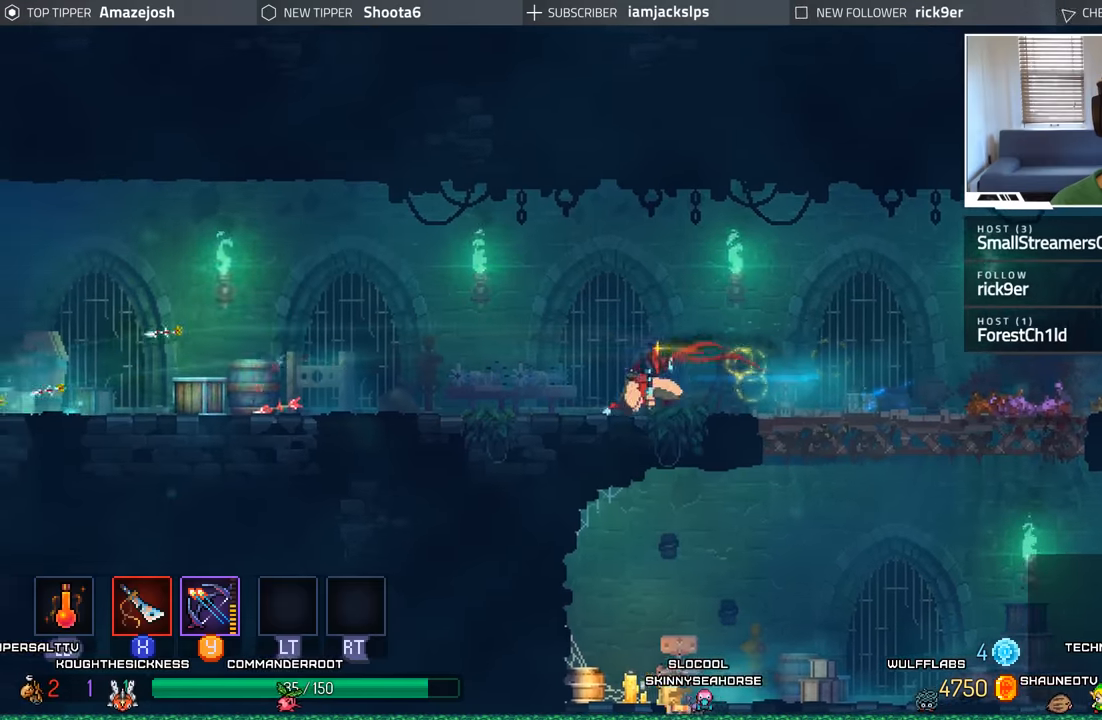
{"buttons": ["DPAD_LEFT"], "left_stick": "center", "right_stick": "center", "events": []}
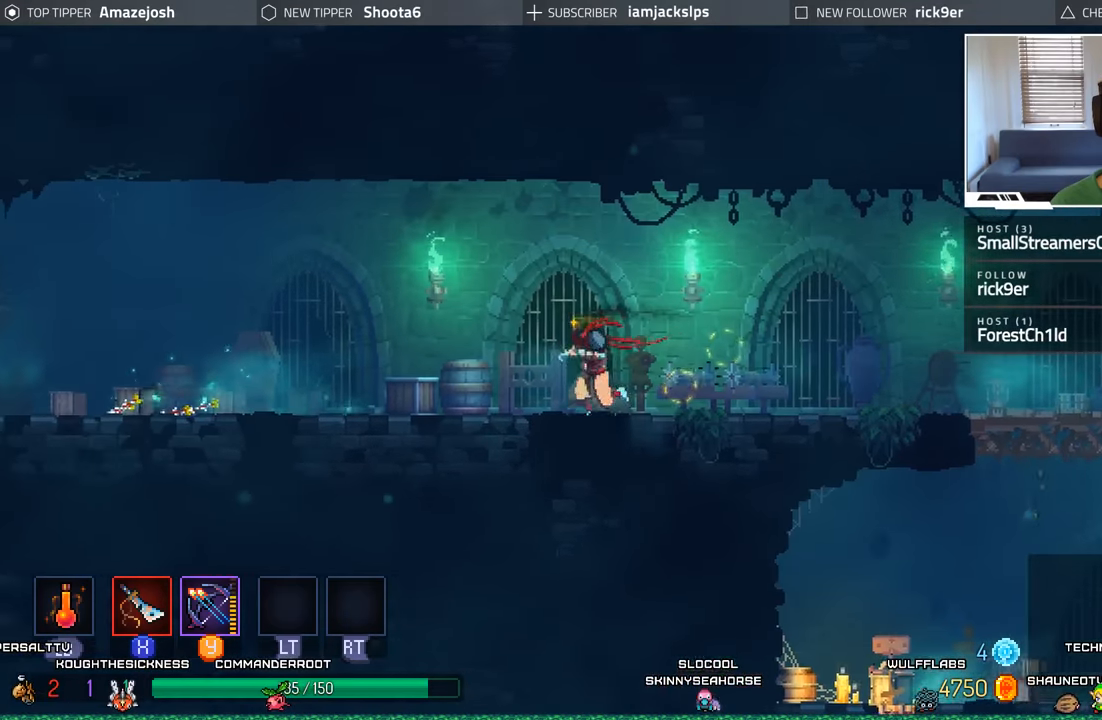
{"buttons": ["DPAD_LEFT"], "left_stick": "center", "right_stick": "center", "events": []}
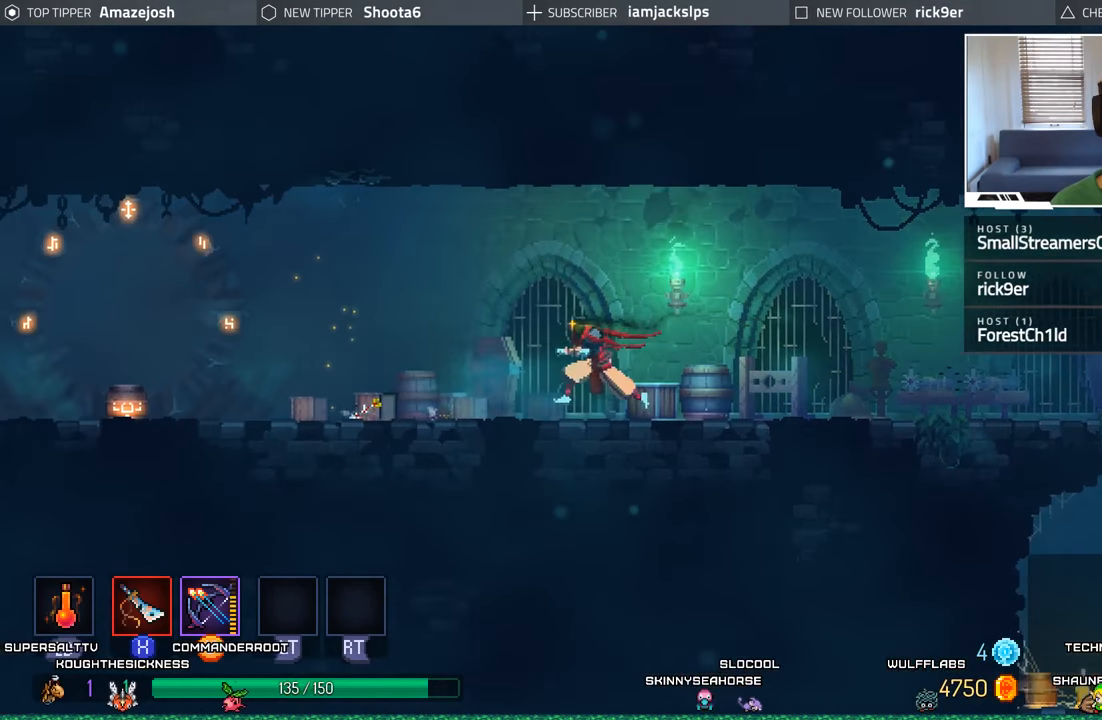
{"buttons": ["DPAD_LEFT"], "left_stick": "center", "right_stick": "center", "events": [[50, "B", "down"], [250, "B", "up"], [350, "Y", "down"], [500, "Y", "up"]]}